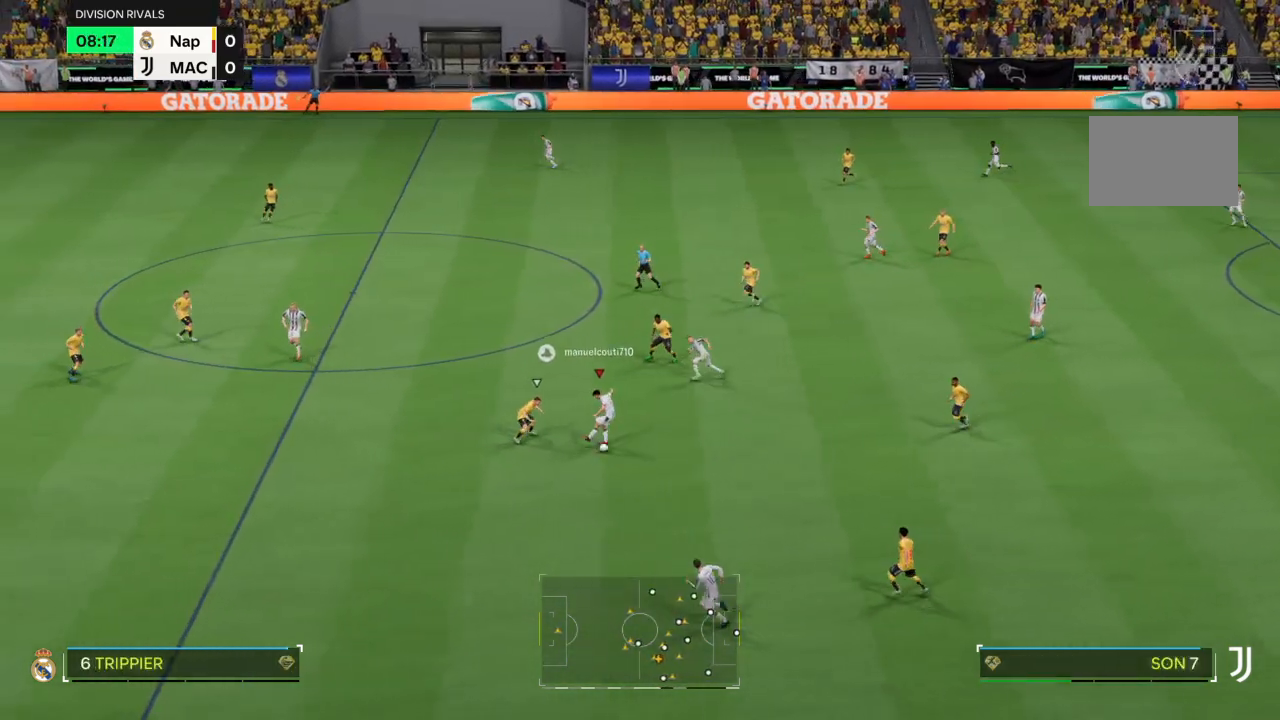
Gameplay with a controller (PlayStation layout); each line is a JSON object with the inputs held at the frame after it. "events" lists button and stick changes between this image and that frame as [ms after this image, input, new state], when the widget could be followed in between. Not read: L3 R3.
{"buttons": ["R2"], "left_stick": "left", "right_stick": "center", "events": [[100, "R2", "down"], [133, "left_stick", "left"]]}
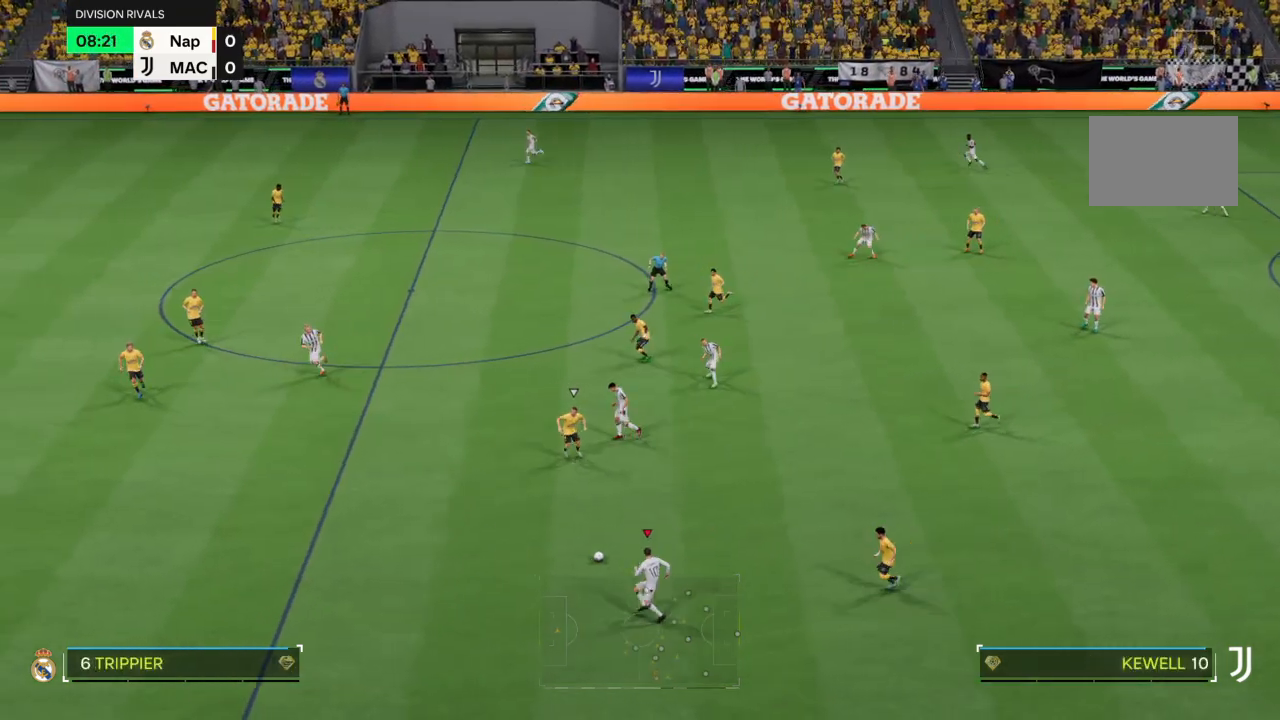
{"buttons": ["R2"], "left_stick": "left", "right_stick": "center", "events": []}
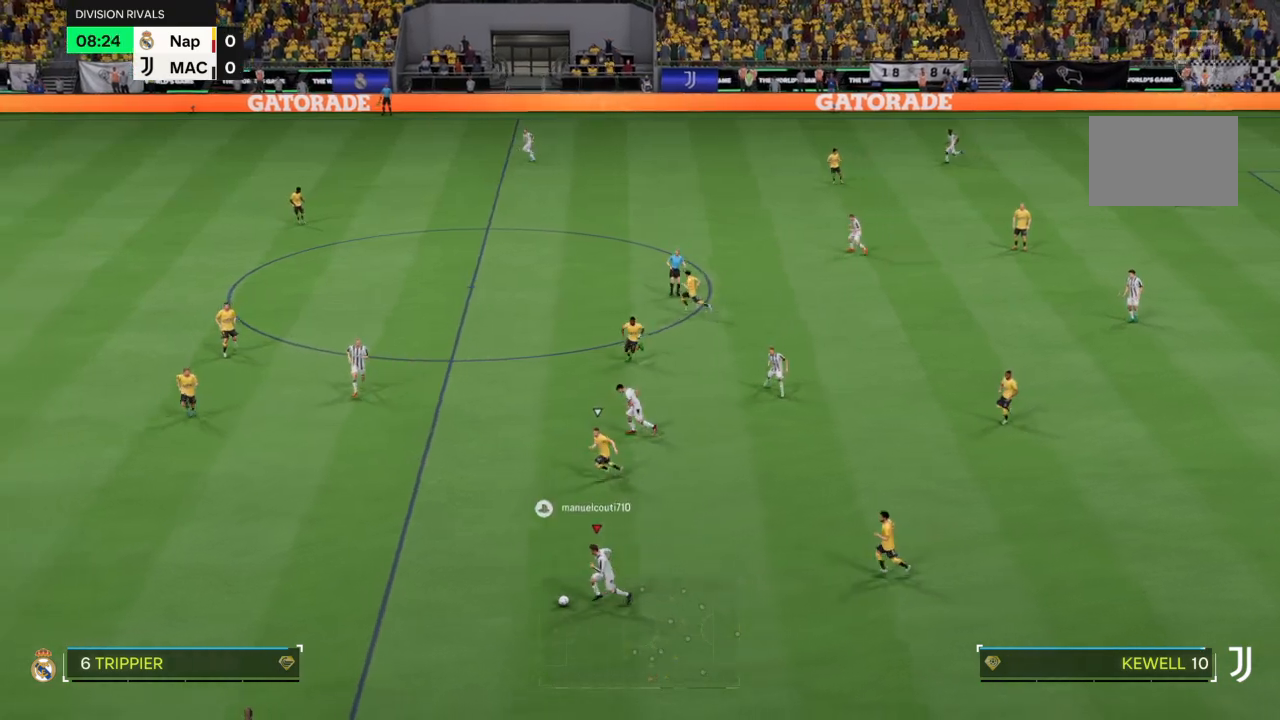
{"buttons": ["R2"], "left_stick": "left", "right_stick": "center", "events": []}
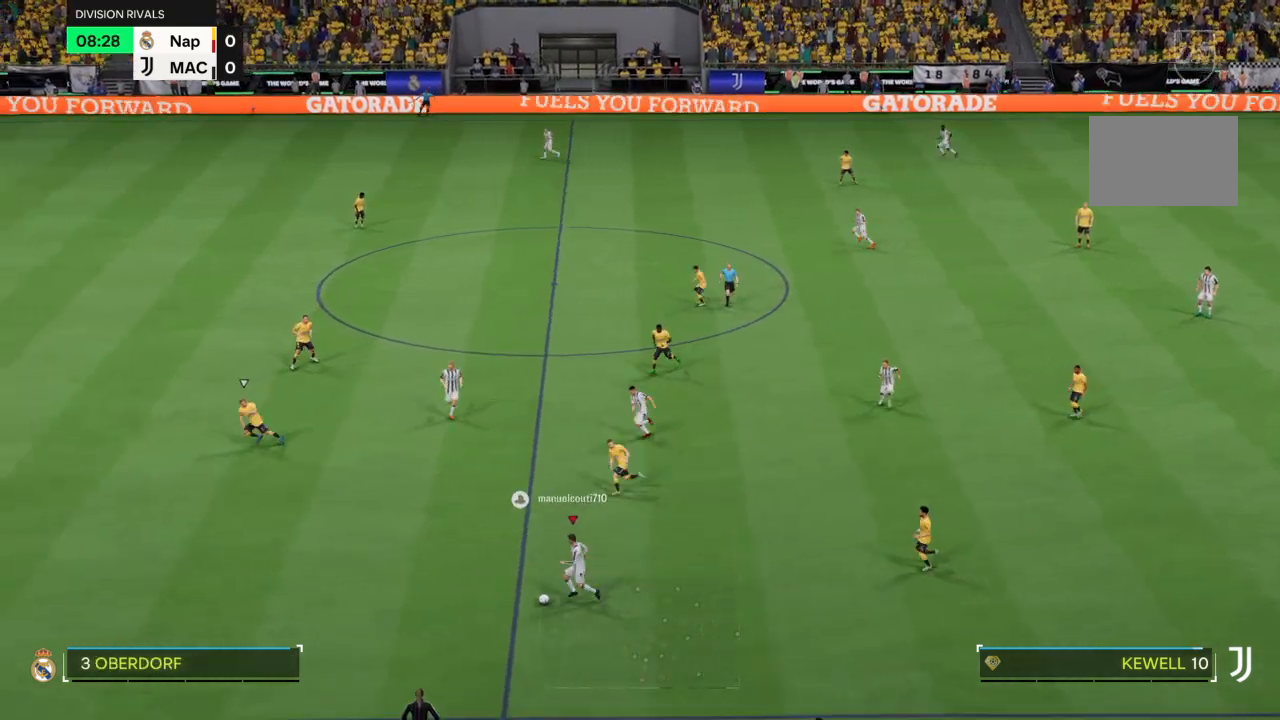
{"buttons": ["R2"], "left_stick": "left", "right_stick": "center", "events": []}
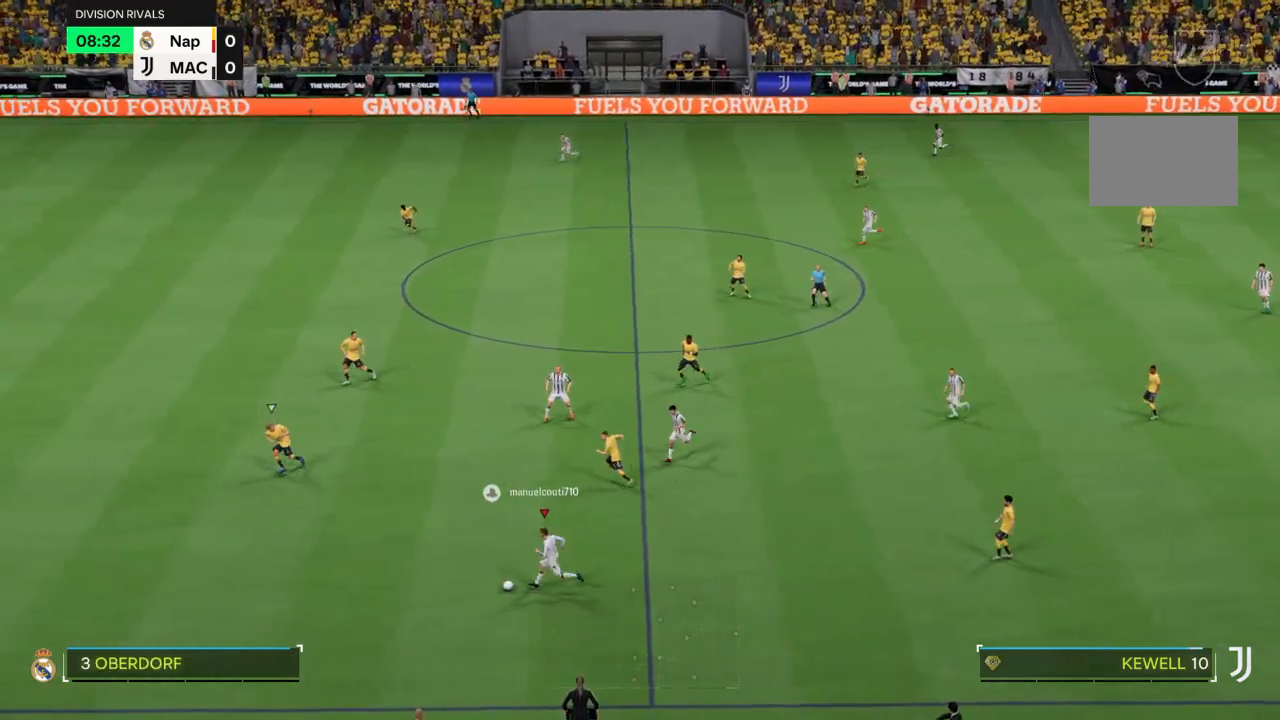
{"buttons": ["R2"], "left_stick": "left", "right_stick": "center", "events": []}
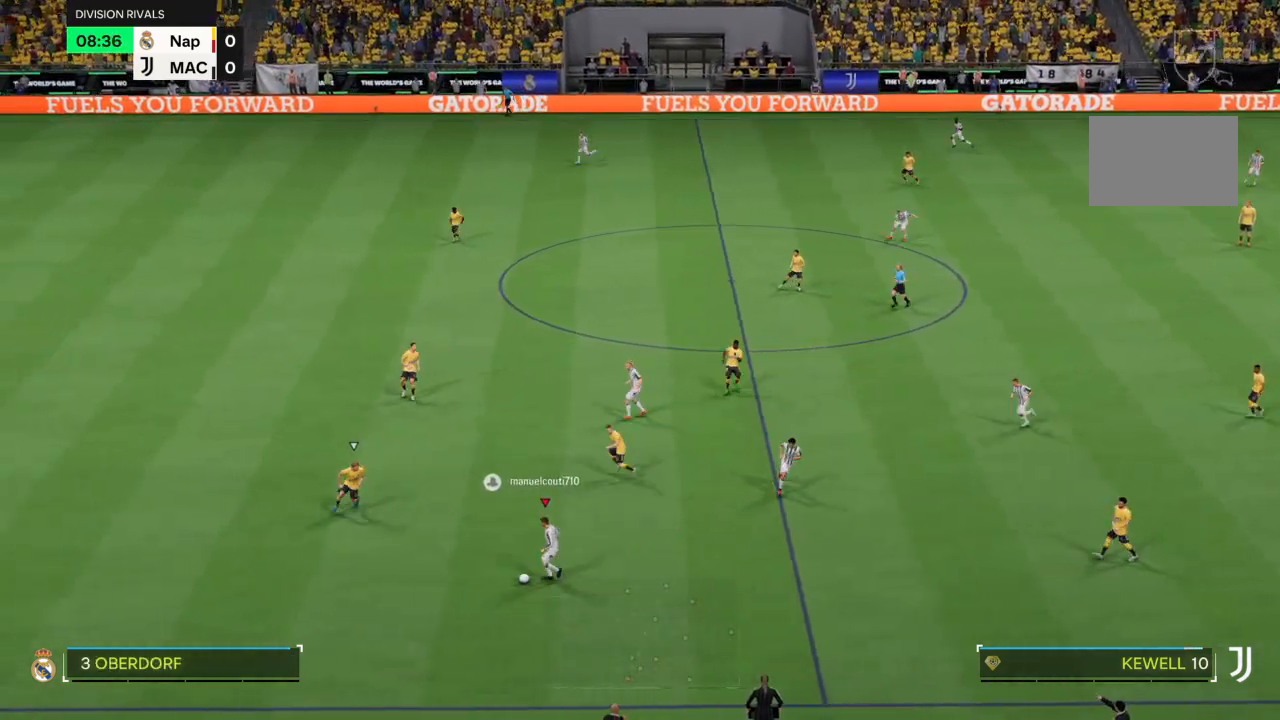
{"buttons": ["R2"], "left_stick": "down-left", "right_stick": "center", "events": [[300, "left_stick", "down-left"]]}
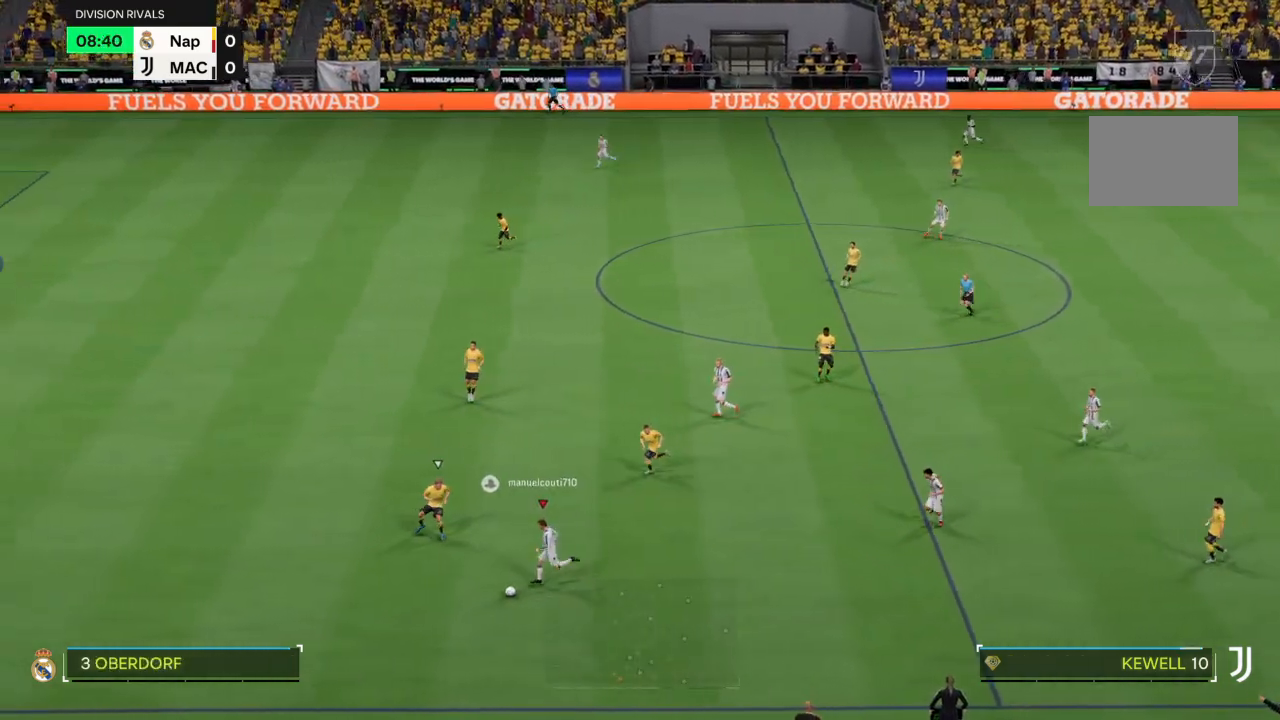
{"buttons": ["R2"], "left_stick": "left", "right_stick": "center", "events": [[367, "R2", "up"], [434, "R2", "down"], [468, "left_stick", "left"]]}
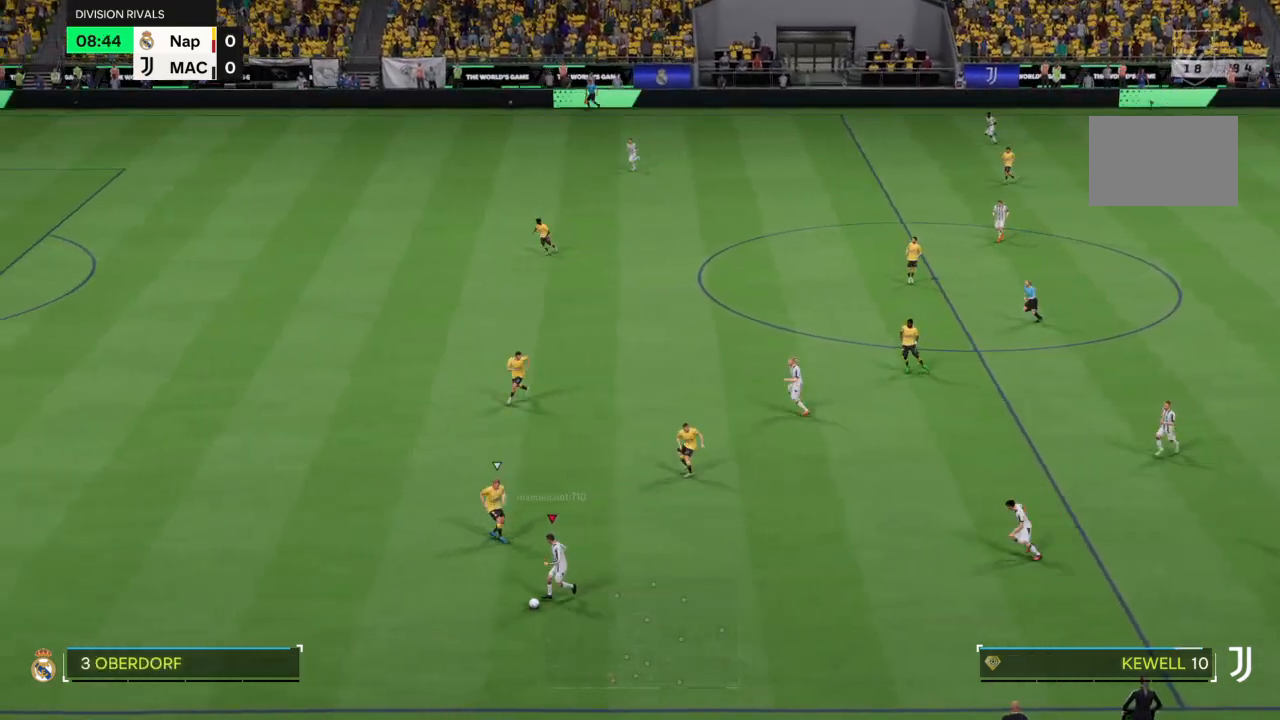
{"buttons": ["R2"], "left_stick": "left", "right_stick": "center", "events": []}
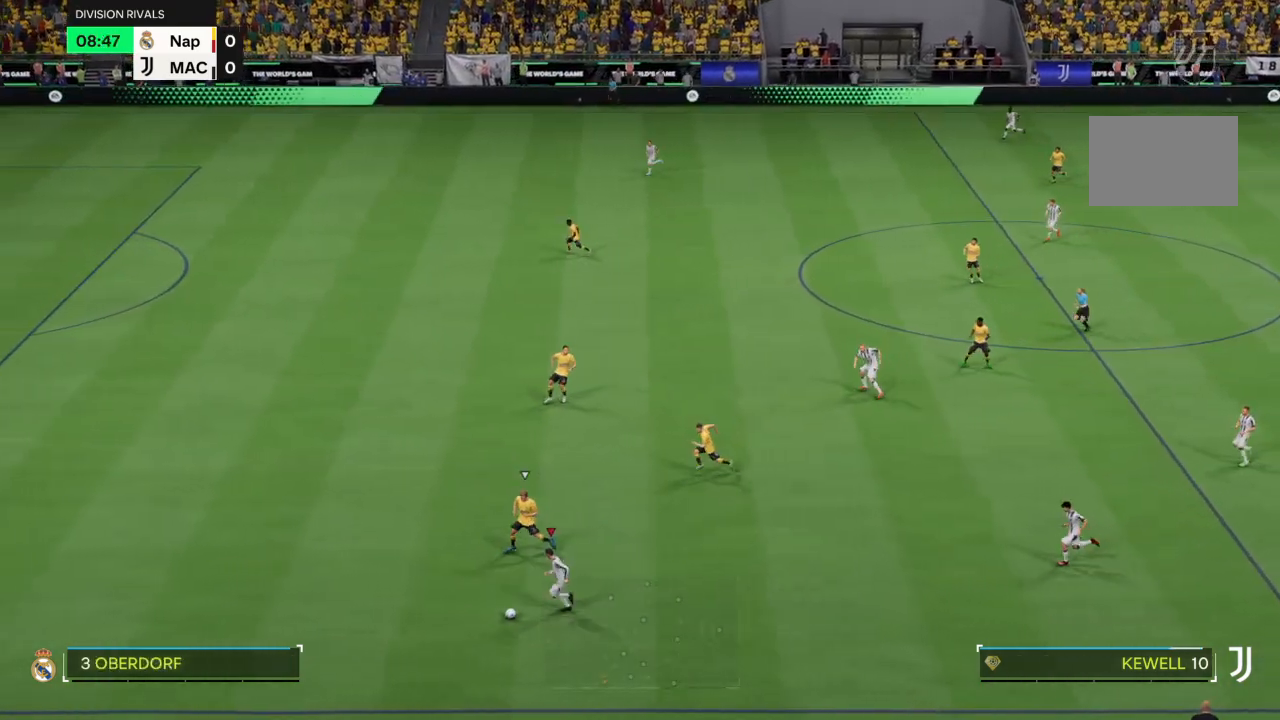
{"buttons": ["R2"], "left_stick": "left", "right_stick": "center", "events": []}
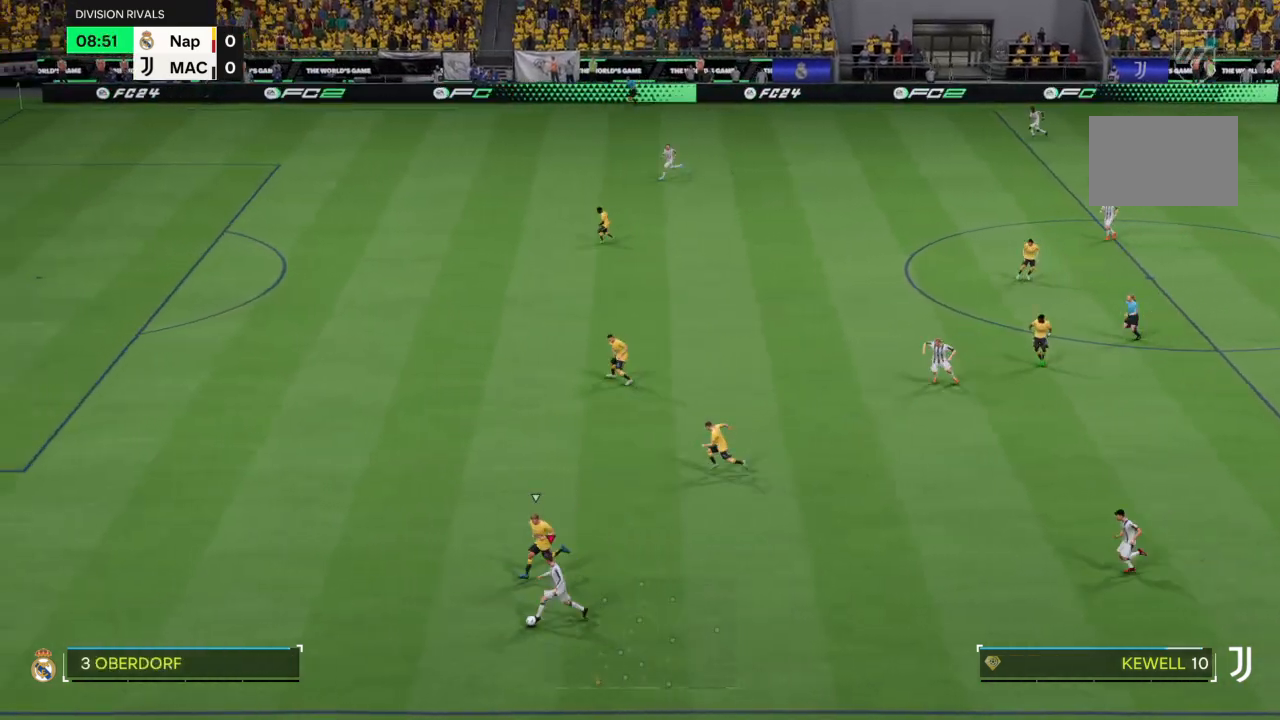
{"buttons": ["R2"], "left_stick": "left", "right_stick": "center", "events": []}
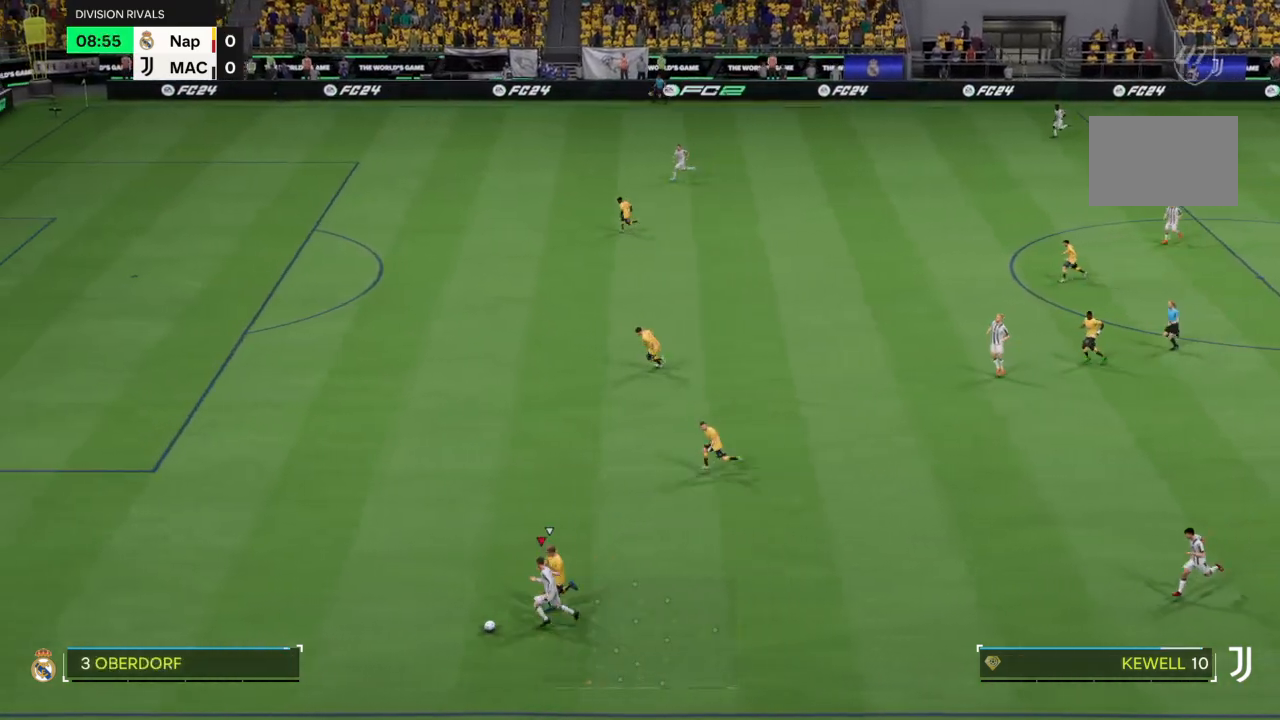
{"buttons": ["R2"], "left_stick": "up-left", "right_stick": "center", "events": [[468, "left_stick", "up-left"]]}
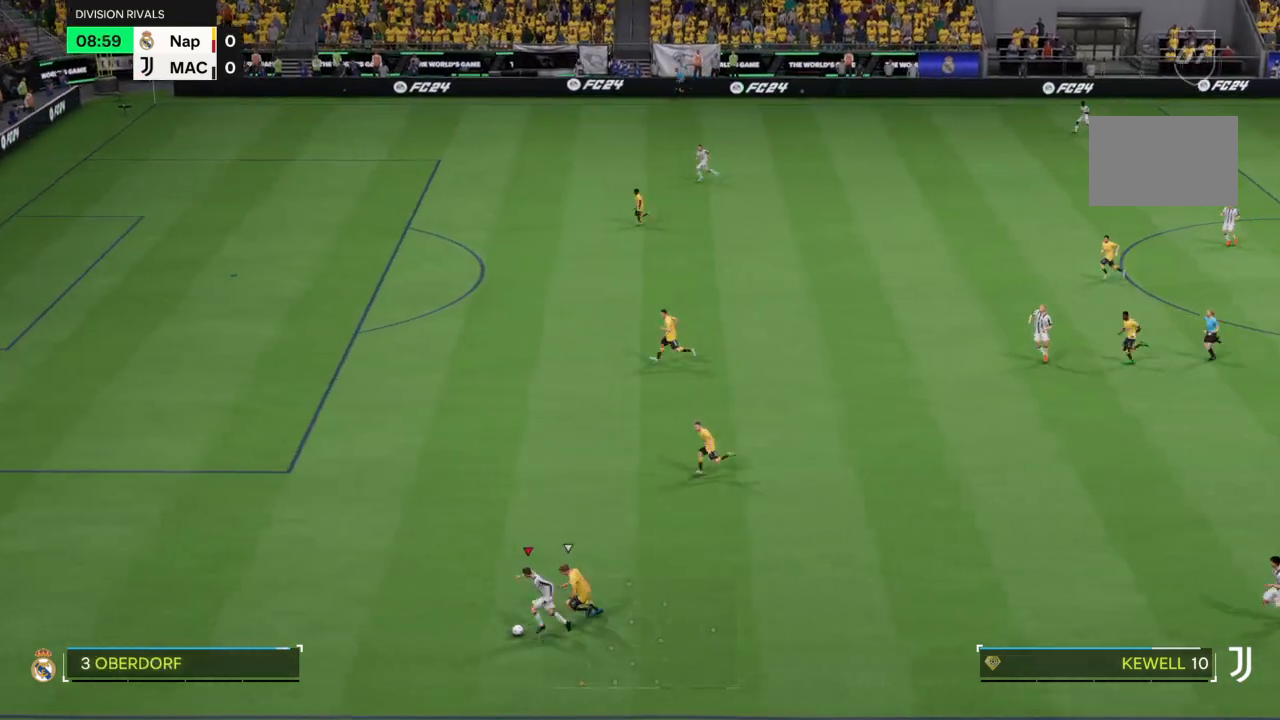
{"buttons": ["R2"], "left_stick": "up-left", "right_stick": "center", "events": []}
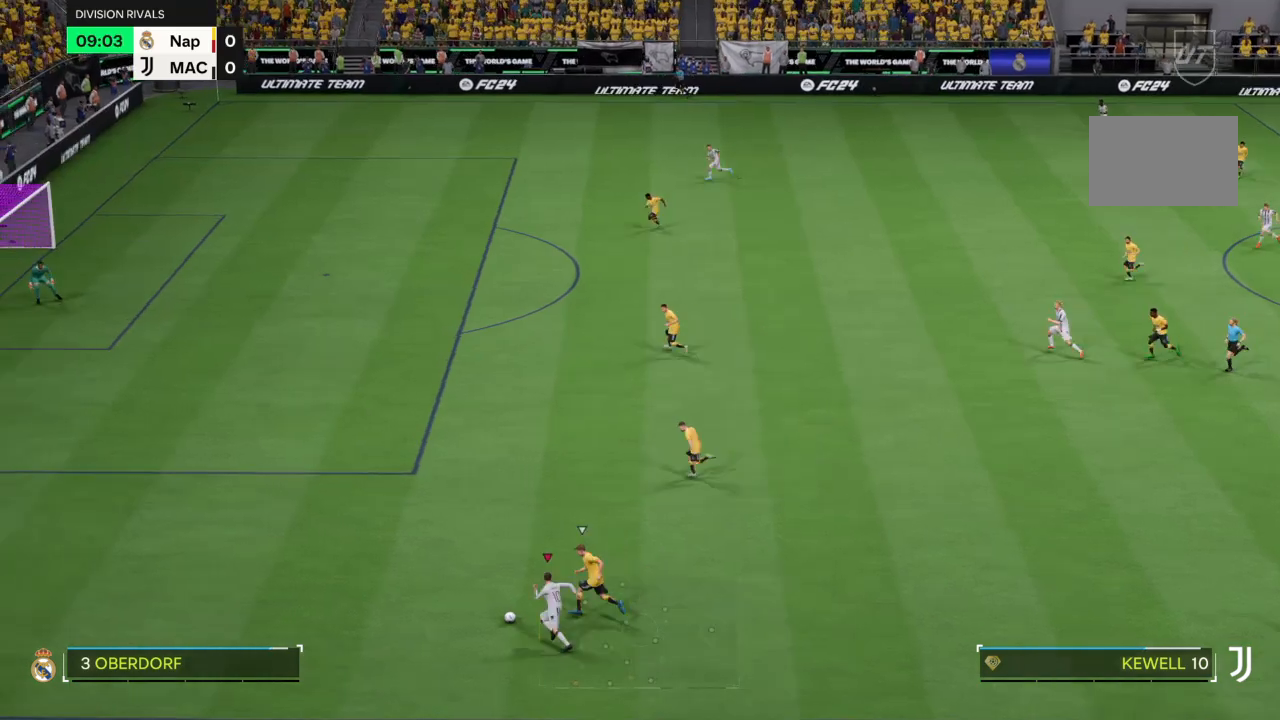
{"buttons": [], "left_stick": "down-left", "right_stick": "center", "events": [[267, "left_stick", "left"], [334, "R2", "up"], [367, "left_stick", "down-left"]]}
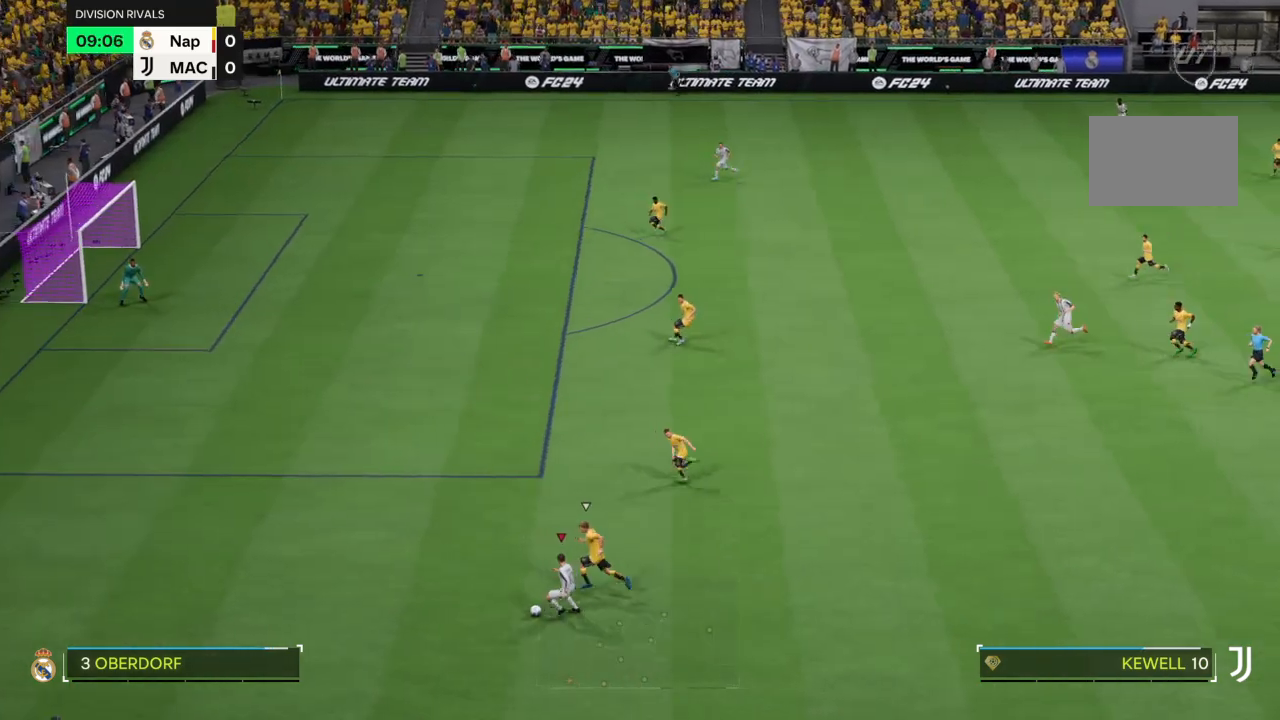
{"buttons": [], "left_stick": "up-right", "right_stick": "center", "events": [[167, "left_stick", "down-right"], [233, "left_stick", "up-right"]]}
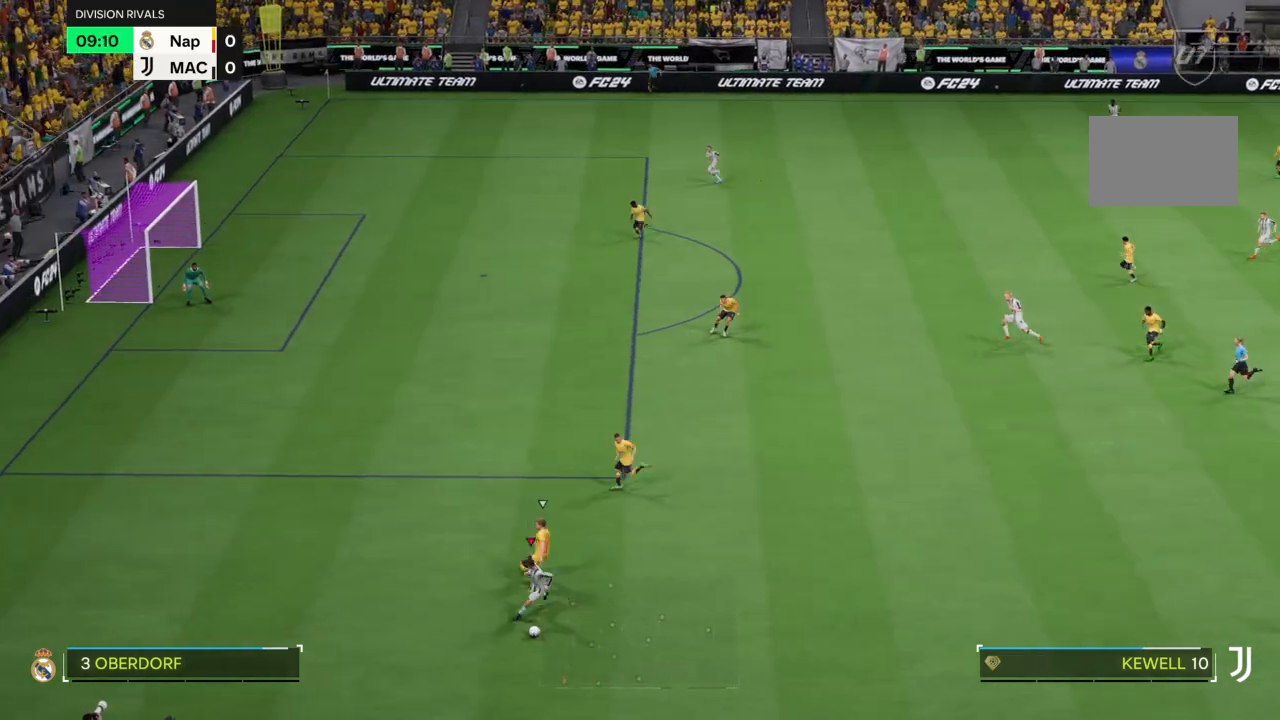
{"buttons": [], "left_stick": "up-right", "right_stick": "center", "events": [[167, "left_stick", "right"], [267, "left_stick", "down-right"], [401, "left_stick", "up-right"]]}
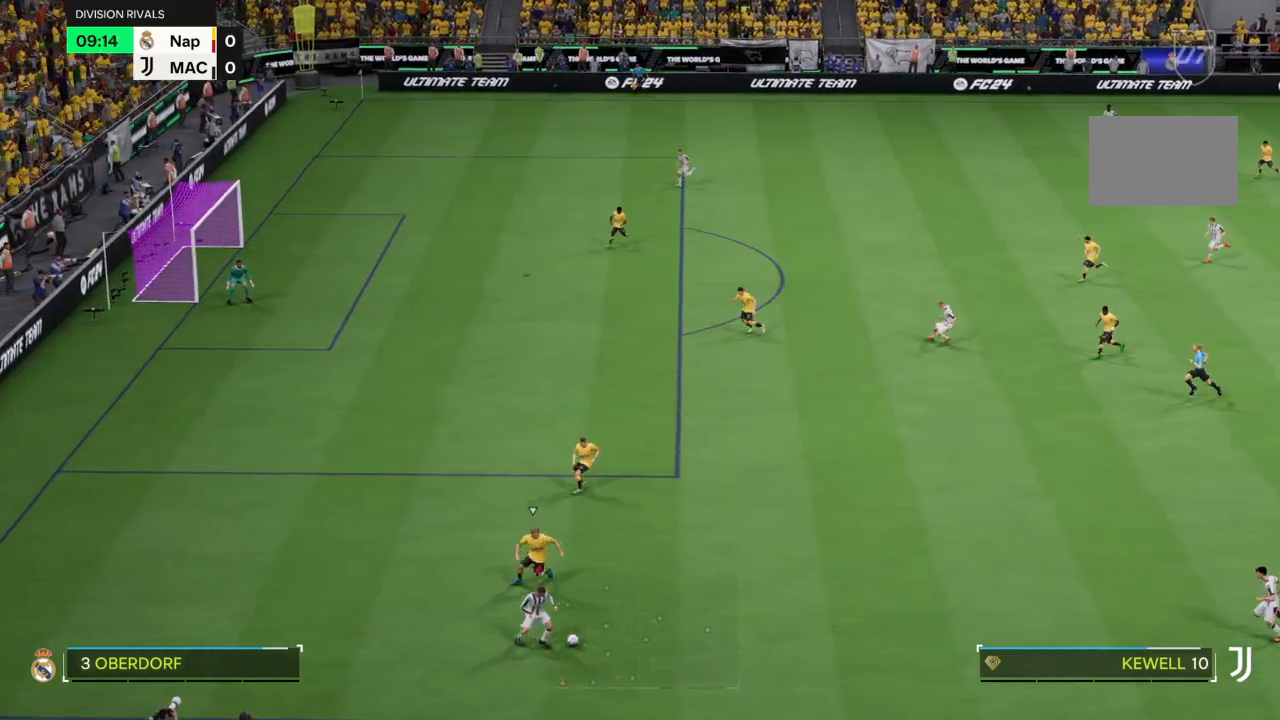
{"buttons": [], "left_stick": "down-left", "right_stick": "center", "events": [[367, "left_stick", "down-left"]]}
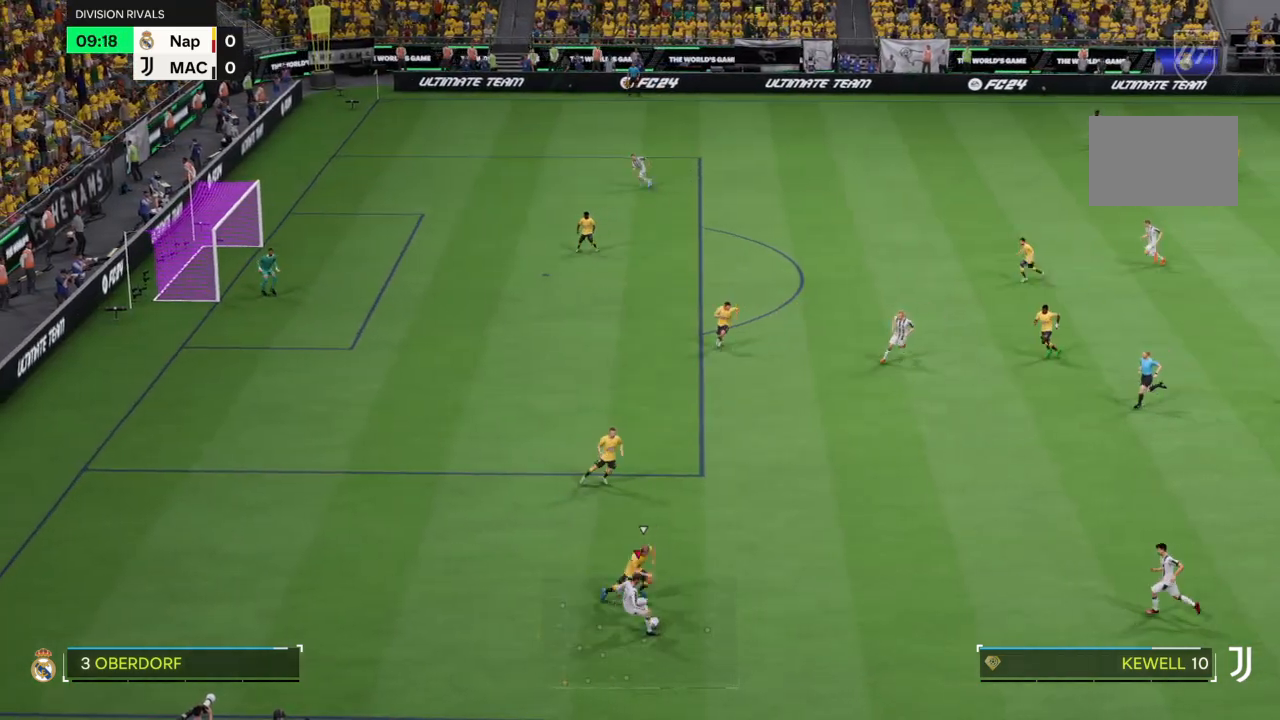
{"buttons": [], "left_stick": "down-left", "right_stick": "center", "events": []}
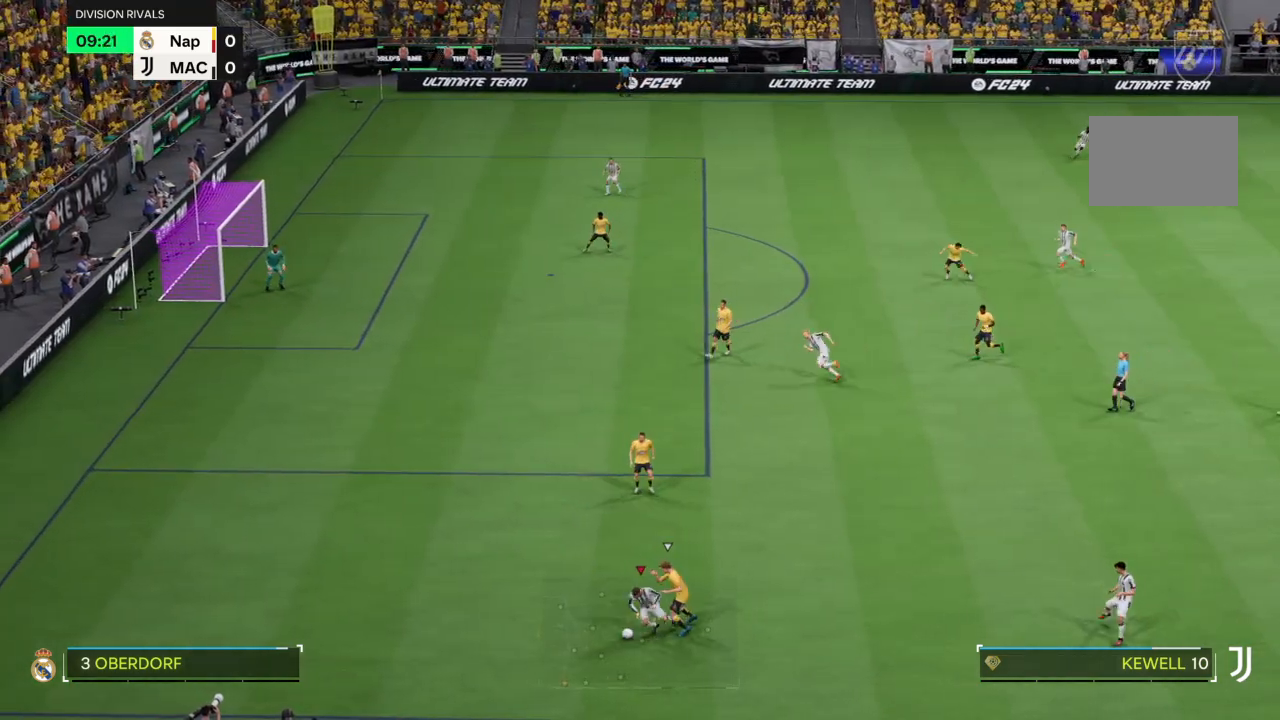
{"buttons": [], "left_stick": "left", "right_stick": "center", "events": [[67, "left_stick", "left"]]}
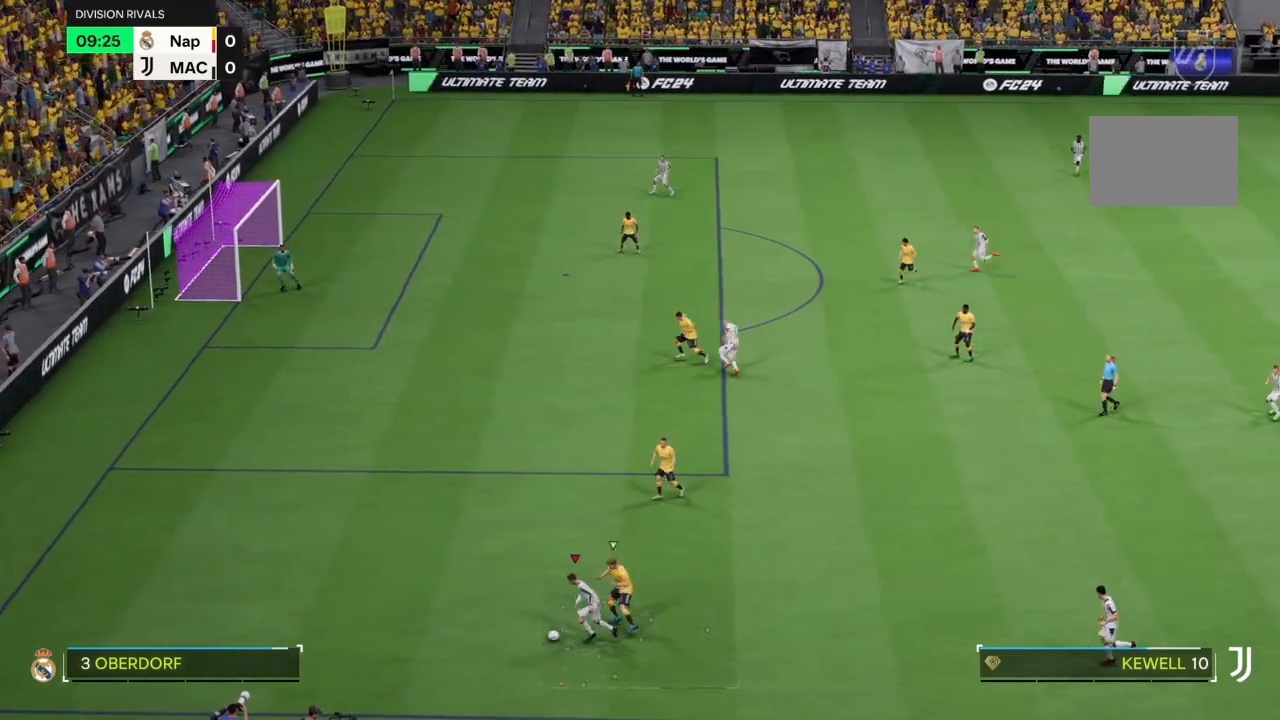
{"buttons": ["TRIANGLE", "L2"], "left_stick": "down-right", "right_stick": "center", "events": [[67, "left_stick", "down-left"], [434, "L2", "down"], [434, "TRIANGLE", "down"], [501, "left_stick", "down-right"]]}
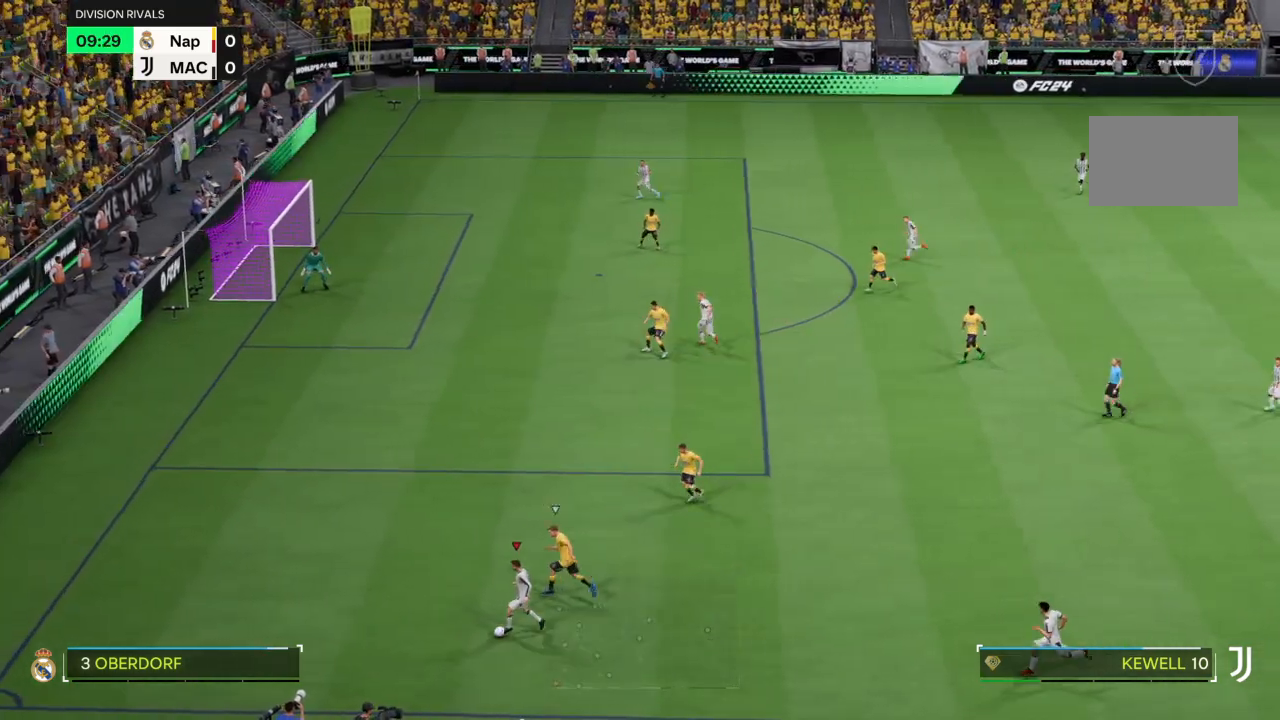
{"buttons": [], "left_stick": "up-right", "right_stick": "center", "events": [[33, "TRIANGLE", "up"], [67, "left_stick", "right"], [133, "L2", "up"], [167, "left_stick", "up-right"]]}
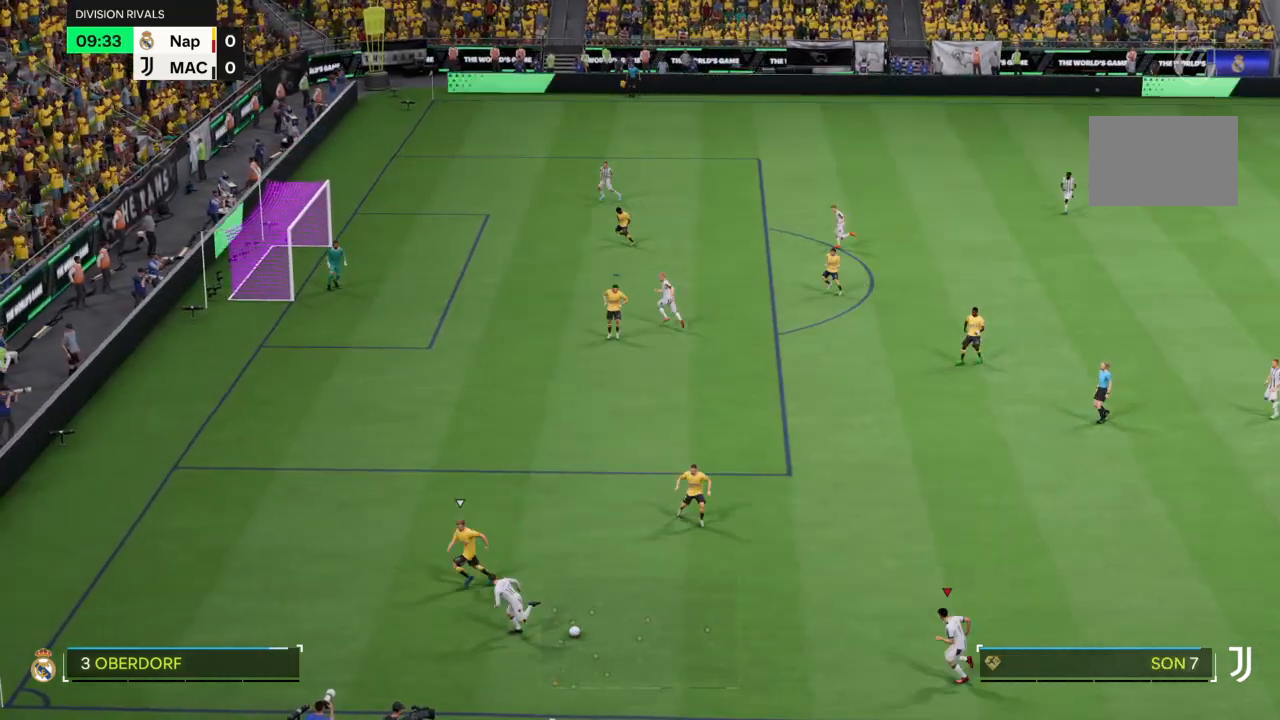
{"buttons": ["SQUARE"], "left_stick": "up-left", "right_stick": "center", "events": [[201, "left_stick", "up"], [468, "SQUARE", "down"], [468, "left_stick", "up-left"]]}
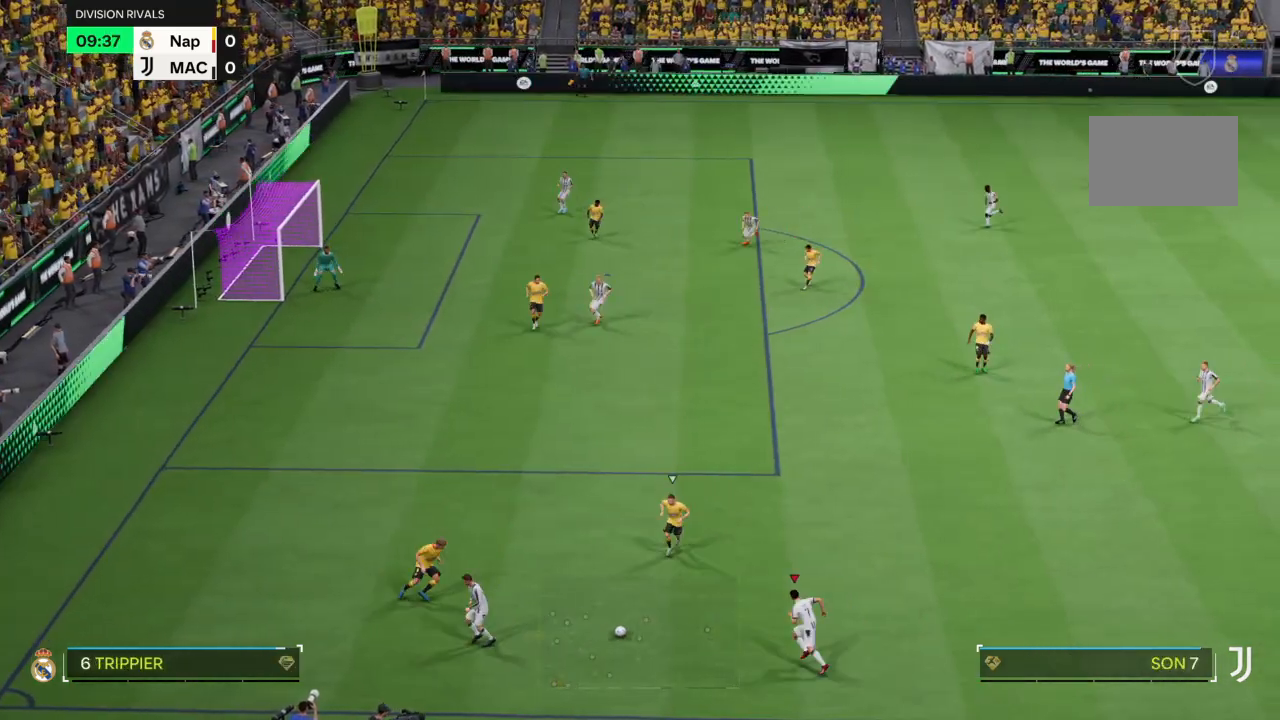
{"buttons": [], "left_stick": "up-left", "right_stick": "center", "events": [[200, "SQUARE", "up"]]}
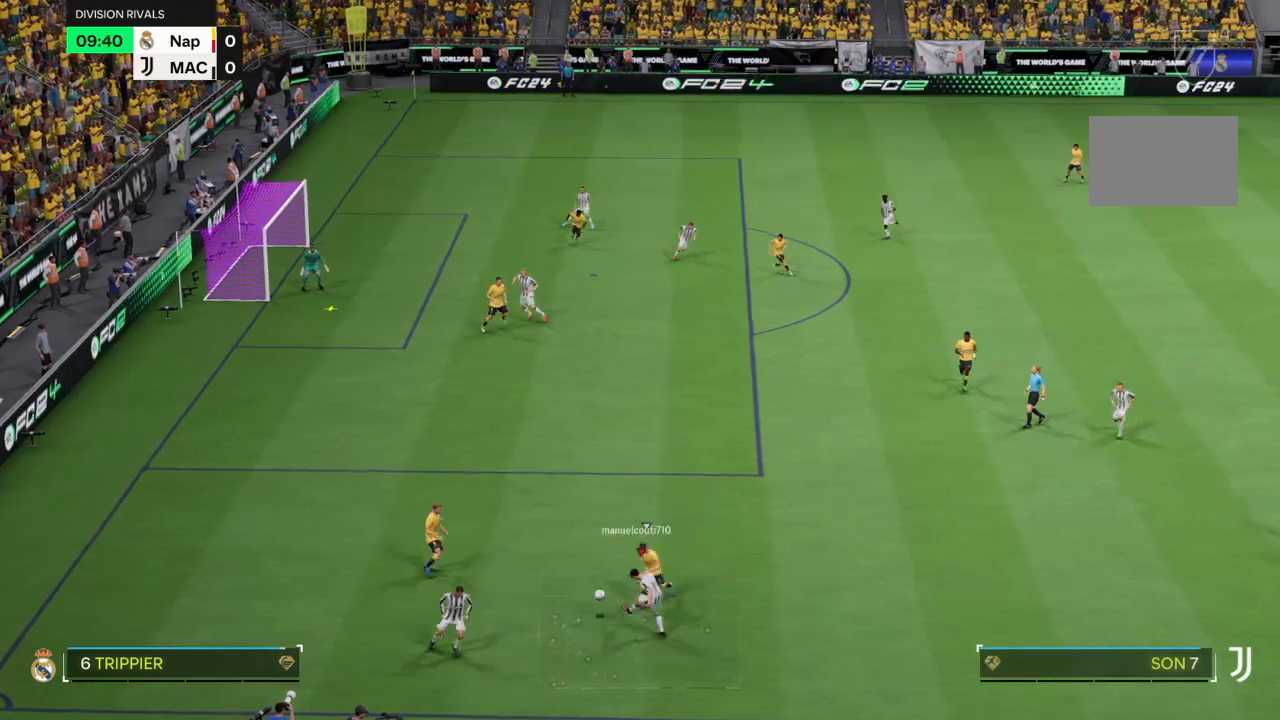
{"buttons": ["CIRCLE"], "left_stick": "left", "right_stick": "center", "events": [[367, "left_stick", "left"], [501, "CIRCLE", "down"]]}
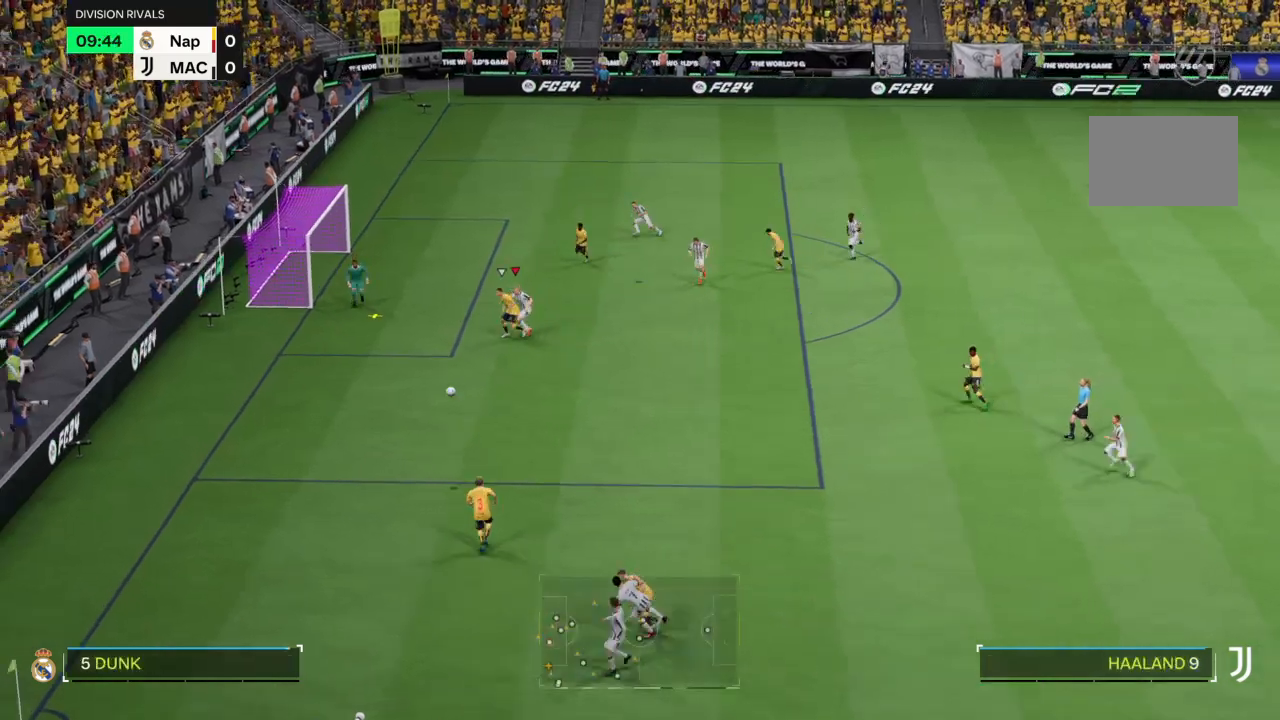
{"buttons": [], "left_stick": "left", "right_stick": "center", "events": [[33, "L2", "down"], [167, "CIRCLE", "up"], [167, "L2", "up"]]}
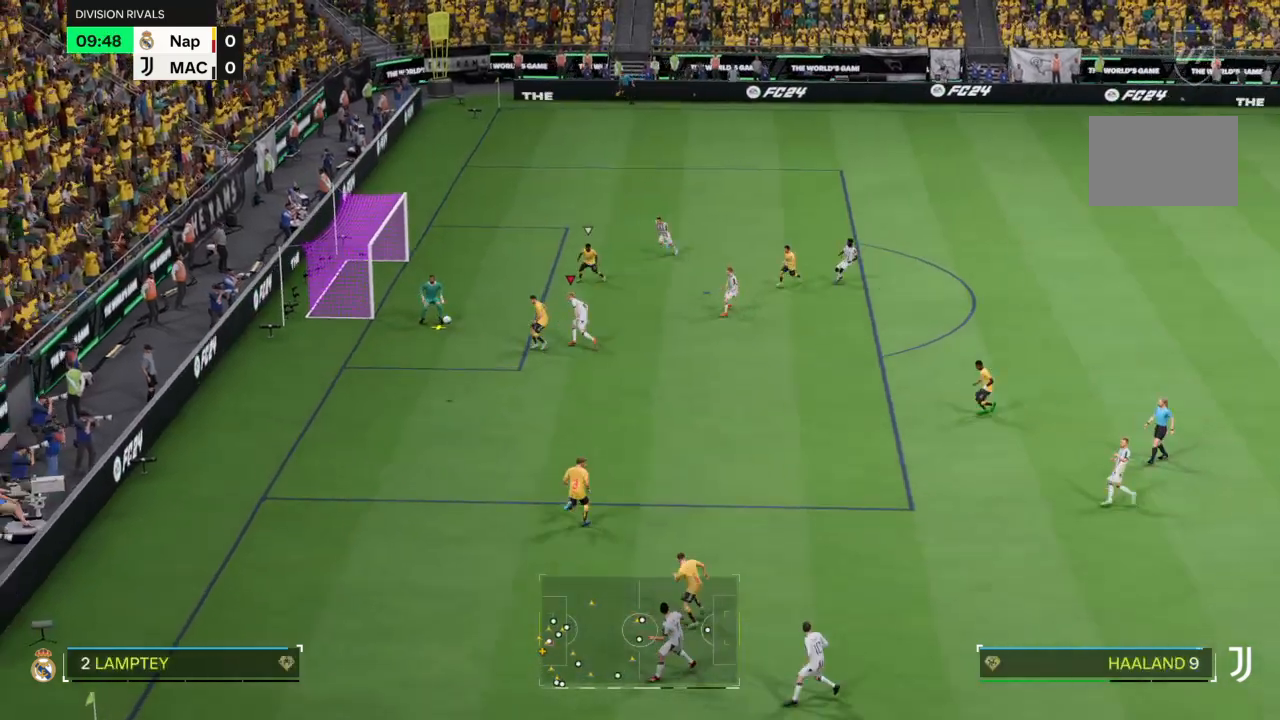
{"buttons": [], "left_stick": "center", "right_stick": "center", "events": [[201, "left_stick", "center"]]}
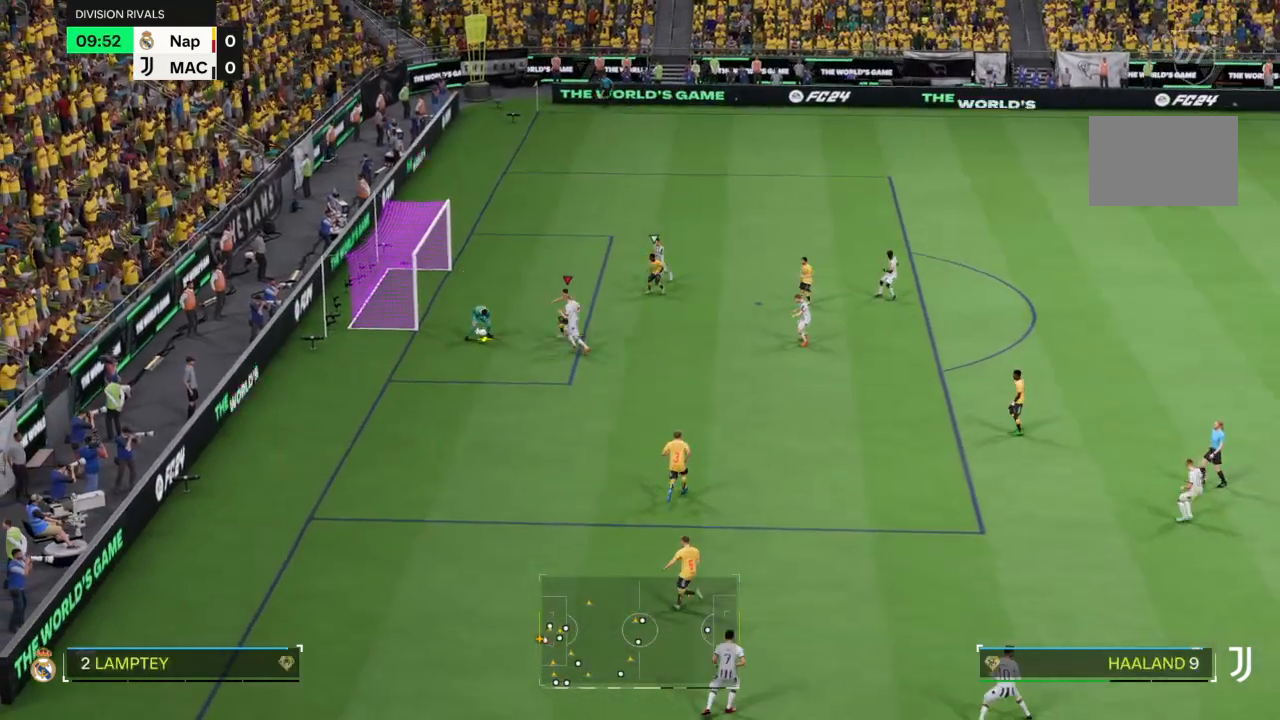
{"buttons": [], "left_stick": "right", "right_stick": "center", "events": [[400, "left_stick", "right"]]}
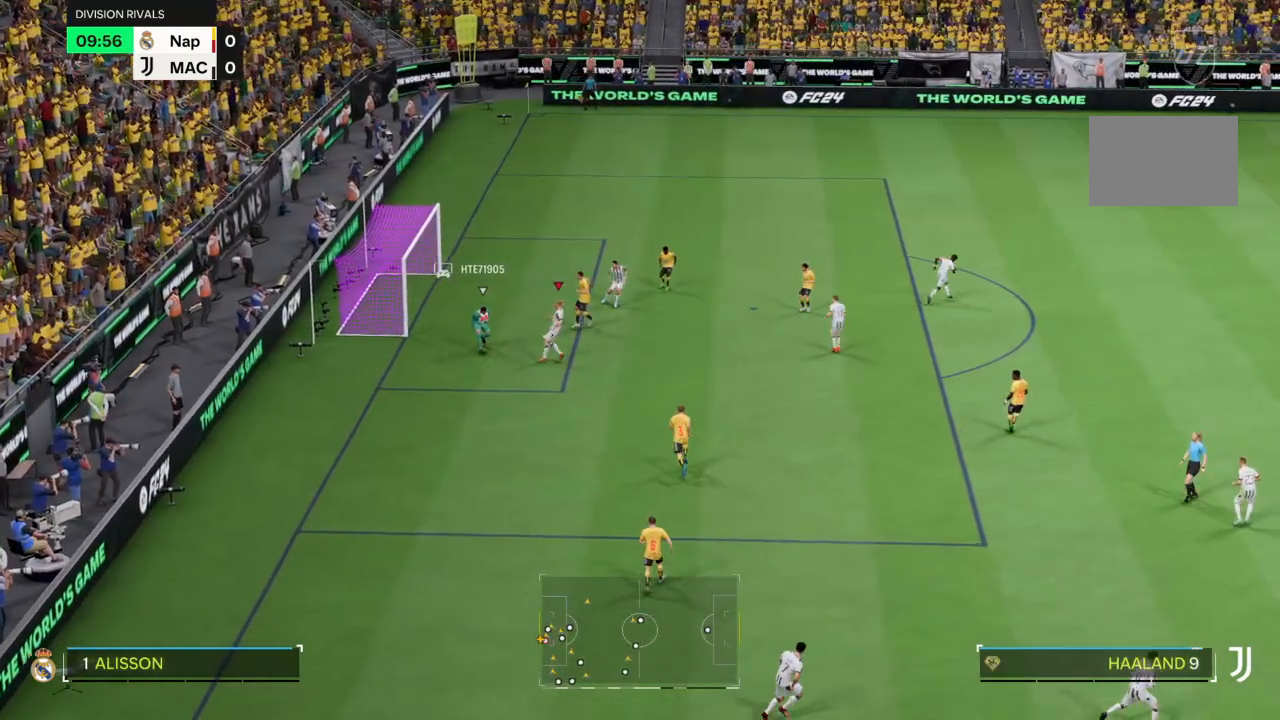
{"buttons": ["R2"], "left_stick": "up-right", "right_stick": "center", "events": [[67, "left_stick", "up-right"], [101, "L1", "down"], [267, "L1", "up"], [401, "R2", "down"]]}
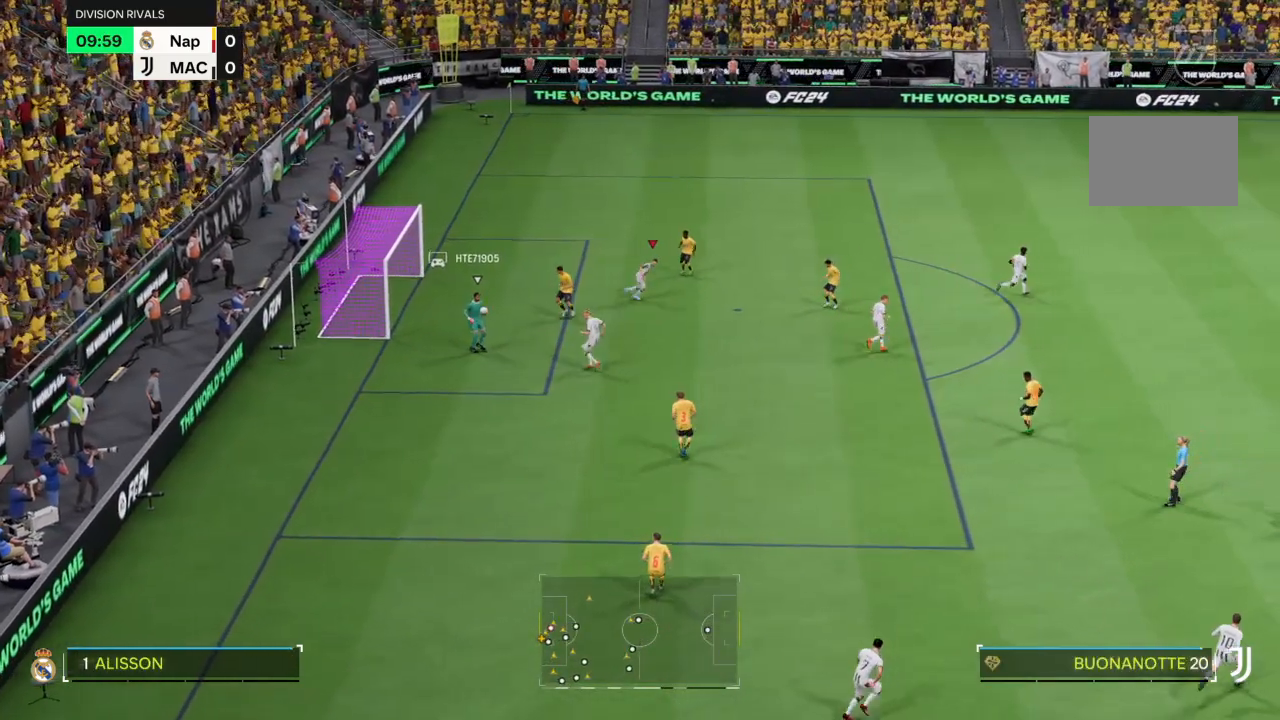
{"buttons": ["R2"], "left_stick": "up-right", "right_stick": "center", "events": []}
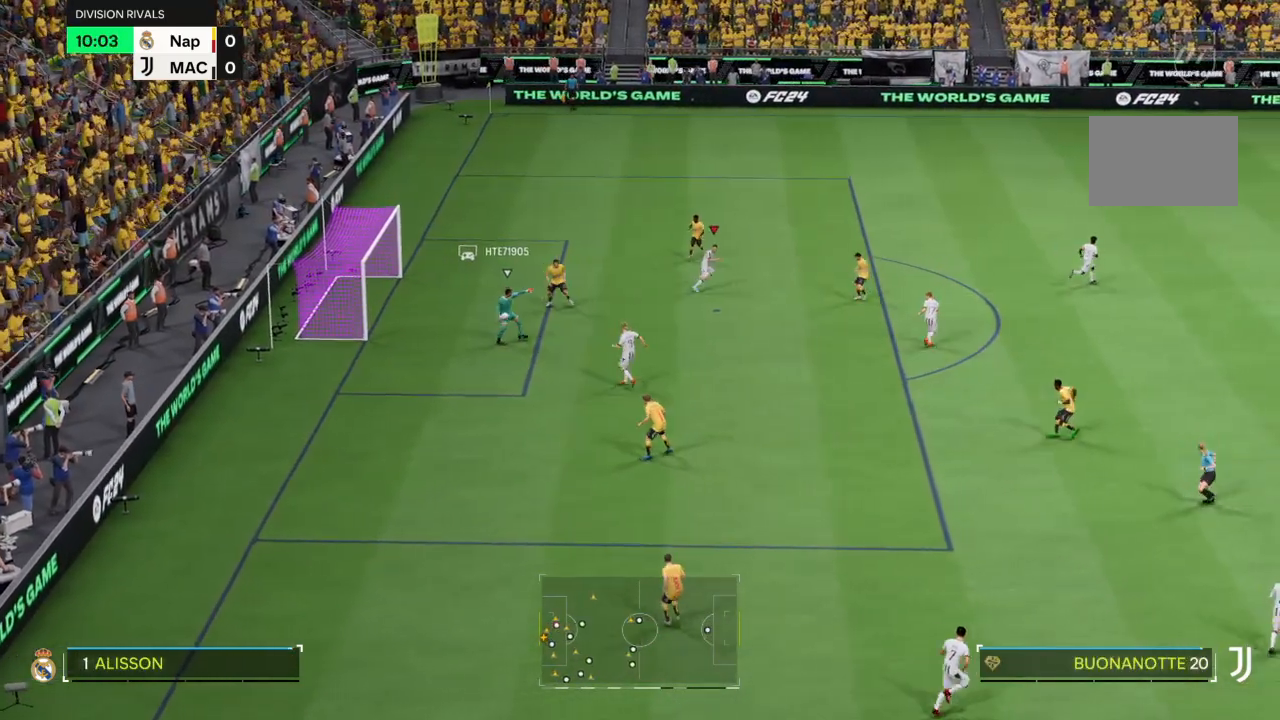
{"buttons": ["L1"], "left_stick": "up-right", "right_stick": "center", "events": [[67, "R2", "up"], [468, "L1", "down"]]}